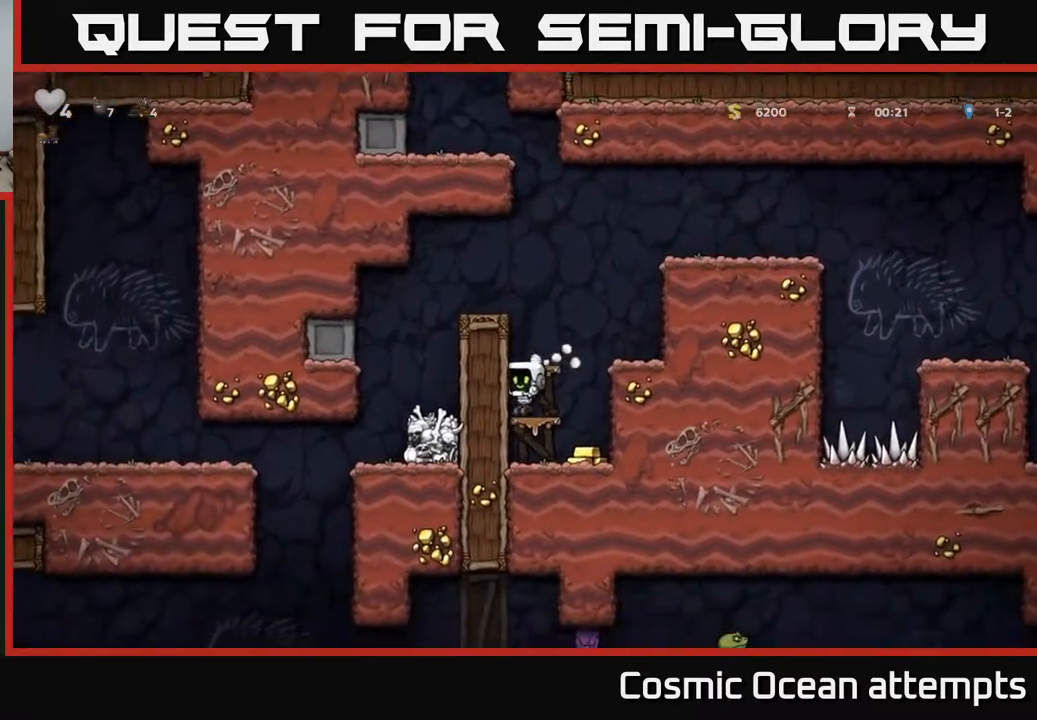
Gameplay with a controller (Xbox layout); each line is a JSON object with the inputs held at the frame after it. "events" lists button and stick changes between this image and that frame as [ms after this image, input, new state], when the widget could be followed in between. Not read: left_stick.
{"buttons": ["A", "DPAD_LEFT"], "right_stick": "center", "events": [[50, "A", "down"], [150, "A", "up"], [167, "DPAD_DOWN", "up"], [217, "DPAD_RIGHT", "down"], [417, "DPAD_RIGHT", "up"], [467, "A", "down"], [483, "DPAD_LEFT", "down"]]}
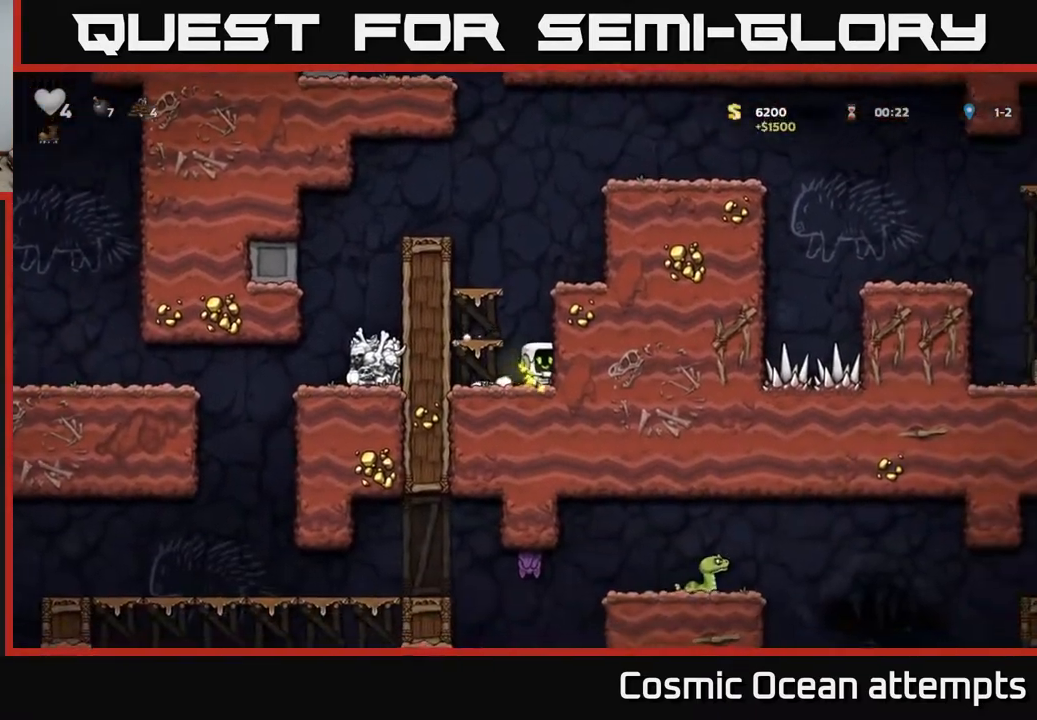
{"buttons": ["DPAD_RIGHT"], "right_stick": "center", "events": [[100, "A", "up"], [167, "DPAD_LEFT", "up"], [350, "A", "down"], [383, "DPAD_RIGHT", "down"], [500, "A", "up"]]}
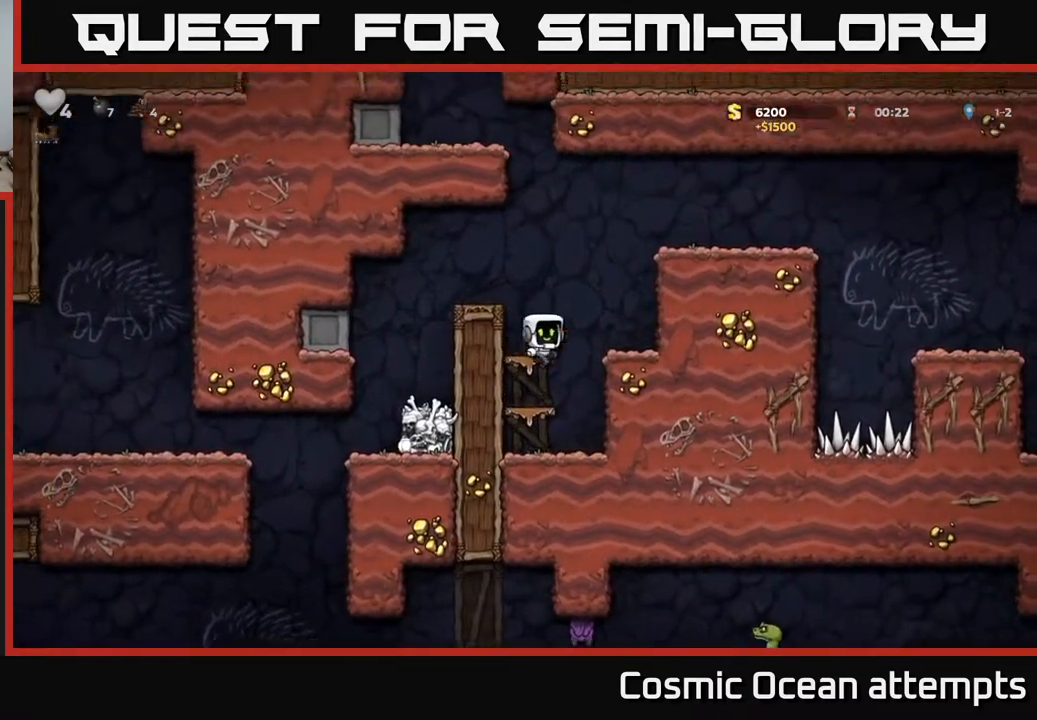
{"buttons": ["DPAD_RIGHT"], "right_stick": "center", "events": [[217, "A", "down"], [383, "A", "up"]]}
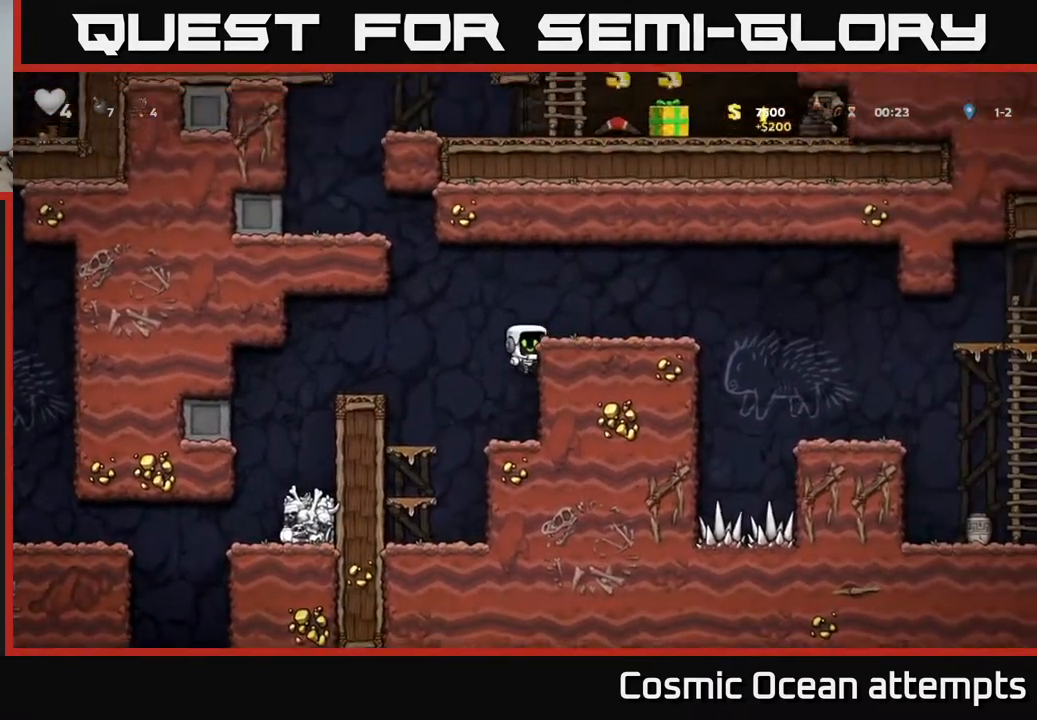
{"buttons": ["A", "DPAD_RIGHT"], "right_stick": "center", "events": [[50, "A", "down"], [200, "A", "up"], [417, "A", "down"]]}
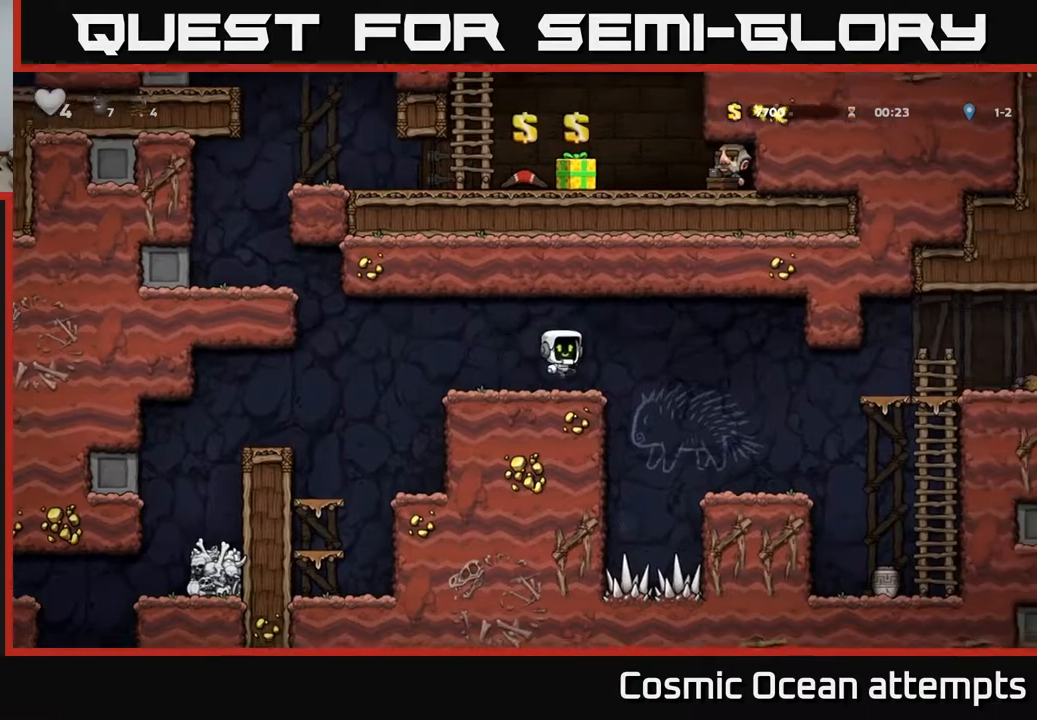
{"buttons": ["DPAD_RIGHT"], "right_stick": "center", "events": [[17, "A", "up"], [300, "DPAD_RIGHT", "up"], [433, "DPAD_RIGHT", "down"]]}
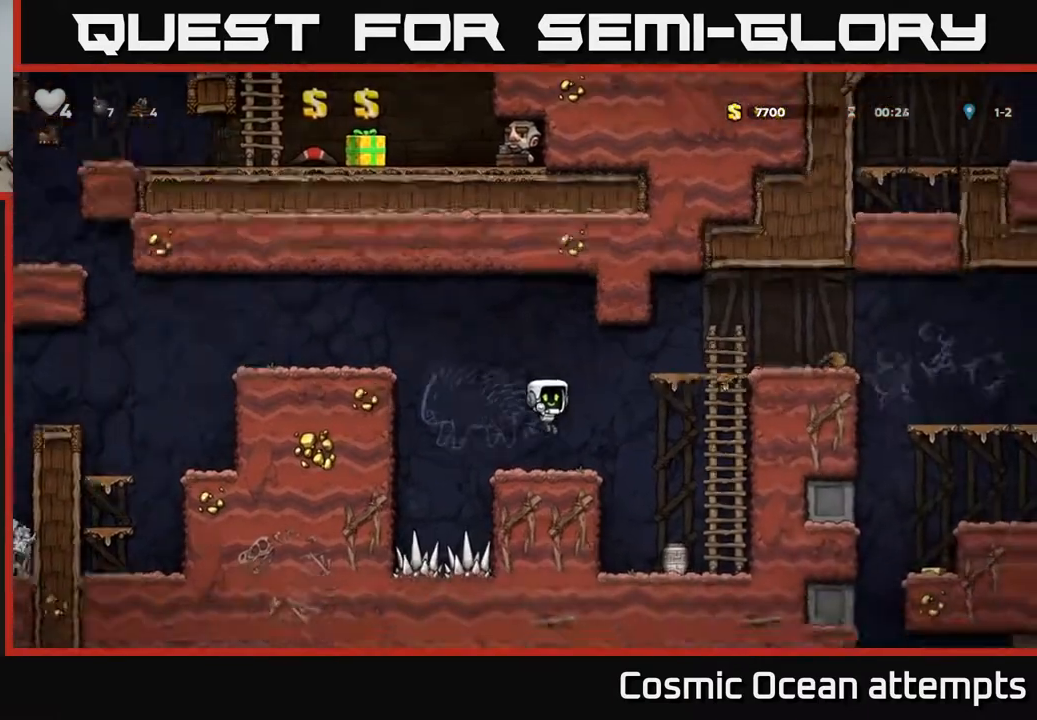
{"buttons": ["A", "DPAD_RIGHT"], "right_stick": "center", "events": [[83, "A", "down"], [317, "A", "up"], [317, "DPAD_UP", "down"], [383, "A", "down"], [483, "DPAD_UP", "up"]]}
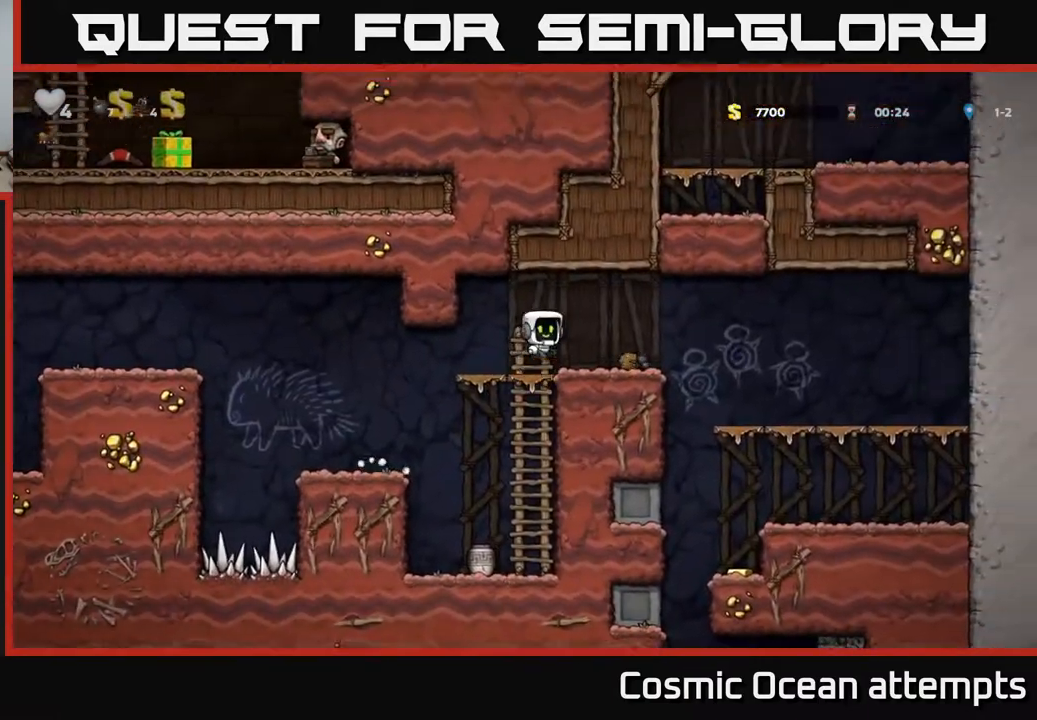
{"buttons": [], "right_stick": "center", "events": [[33, "A", "up"], [133, "DPAD_RIGHT", "up"]]}
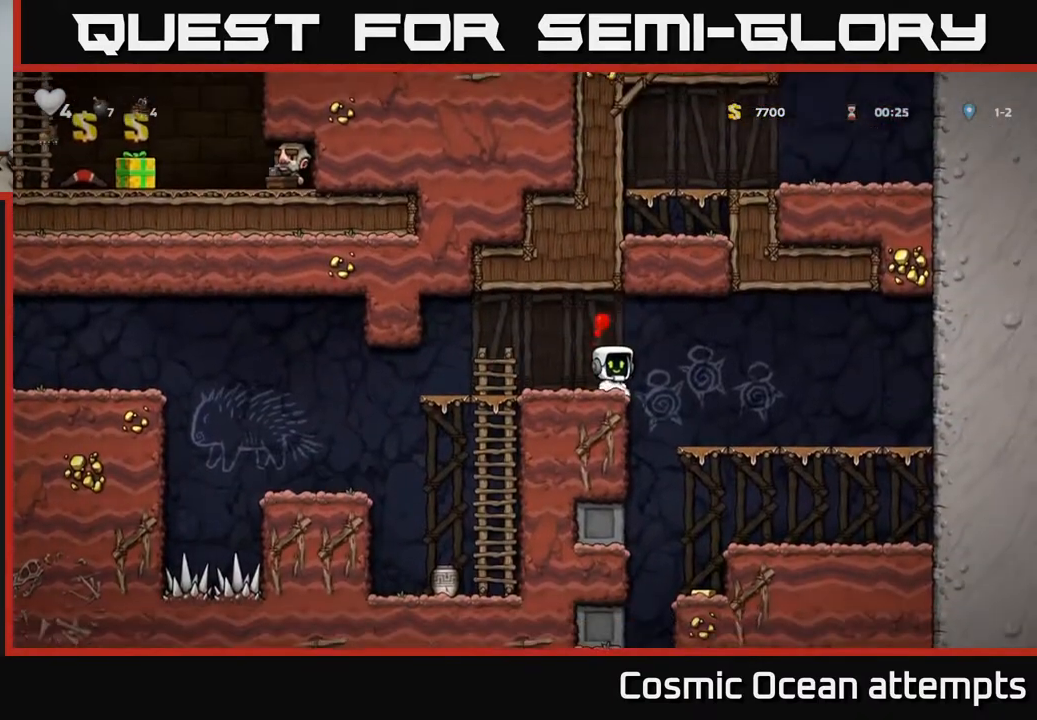
{"buttons": ["DPAD_UP"], "right_stick": "center", "events": [[50, "DPAD_UP", "down"]]}
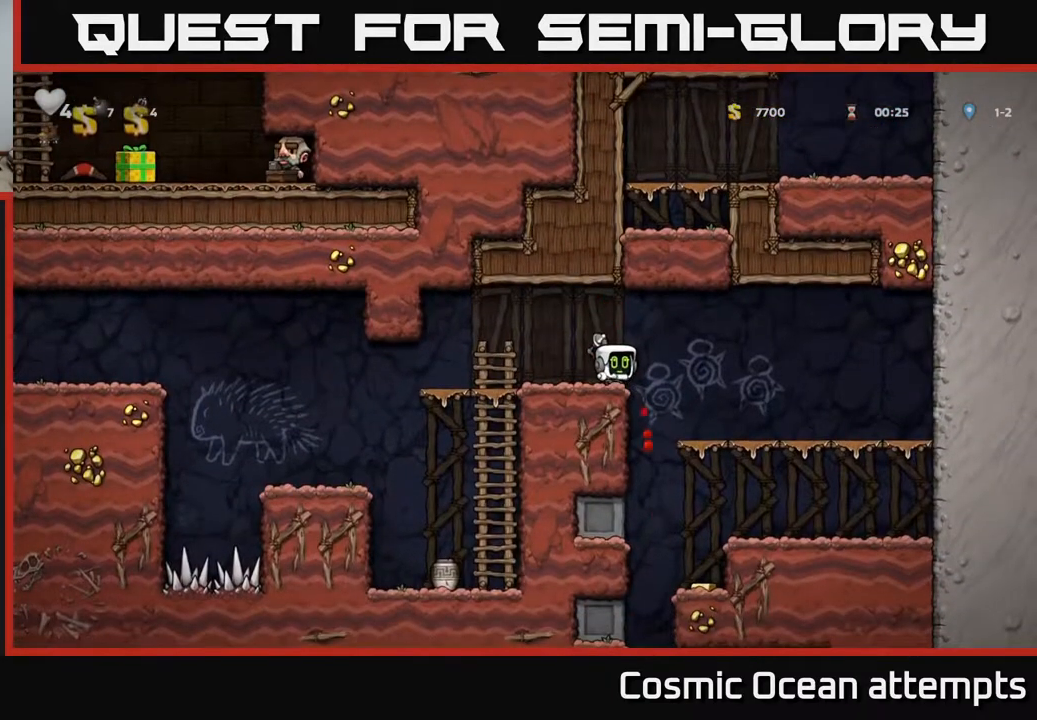
{"buttons": ["DPAD_UP"], "right_stick": "center", "events": []}
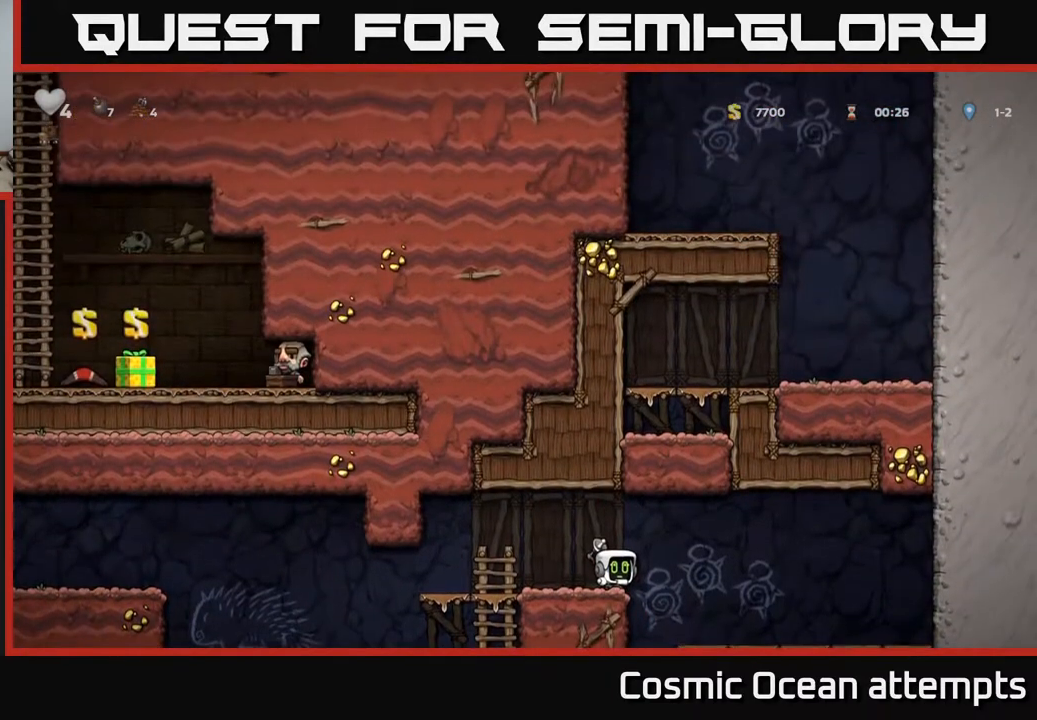
{"buttons": ["DPAD_RIGHT"], "right_stick": "center", "events": [[333, "DPAD_UP", "up"], [350, "DPAD_RIGHT", "down"]]}
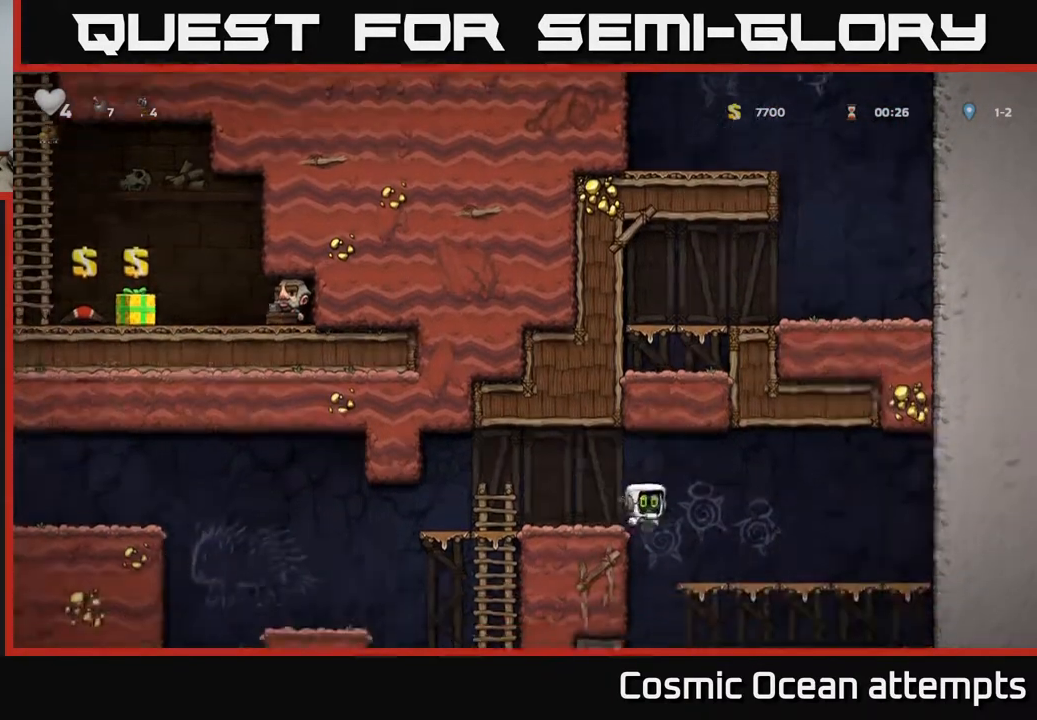
{"buttons": [], "right_stick": "center", "events": [[133, "DPAD_RIGHT", "up"], [300, "DPAD_DOWN", "down"], [367, "A", "down"], [483, "A", "up"], [500, "DPAD_DOWN", "up"]]}
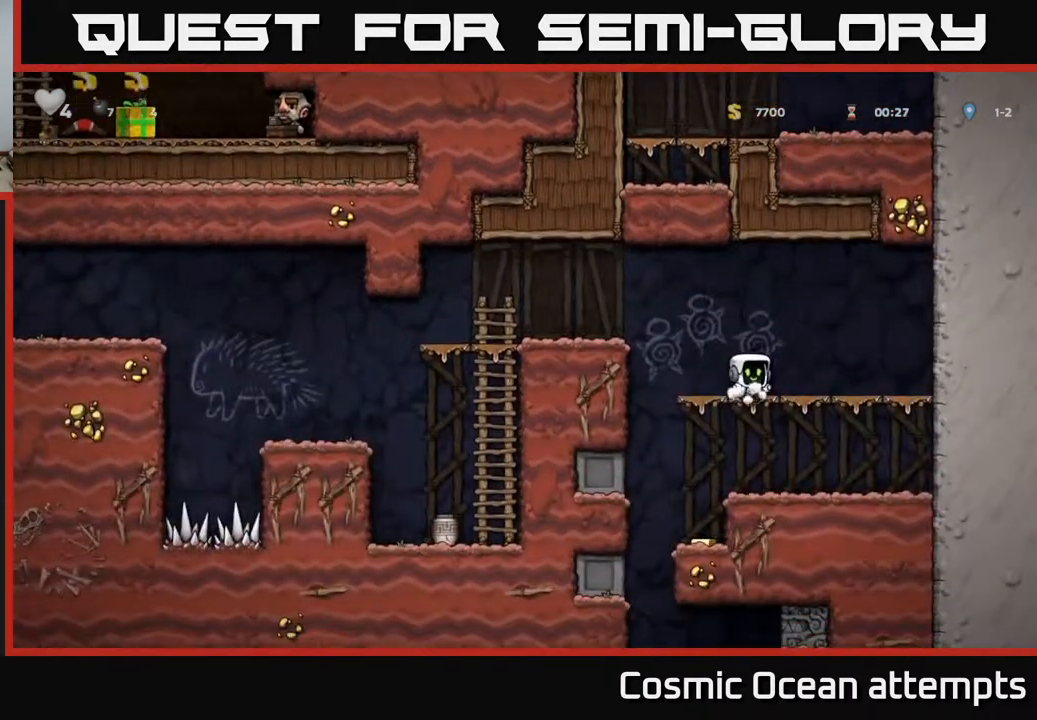
{"buttons": [], "right_stick": "center", "events": [[133, "DPAD_LEFT", "down"], [300, "DPAD_LEFT", "up"], [350, "DPAD_RIGHT", "down"], [433, "DPAD_RIGHT", "up"]]}
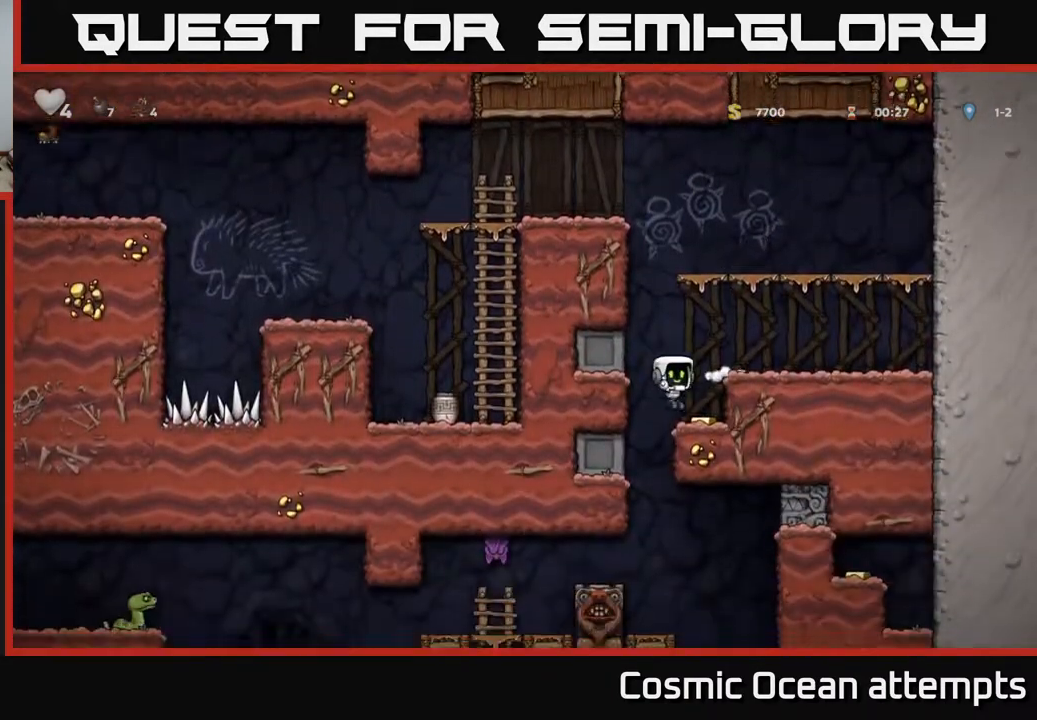
{"buttons": ["DPAD_DOWN"], "right_stick": "center", "events": [[100, "DPAD_DOWN", "down"]]}
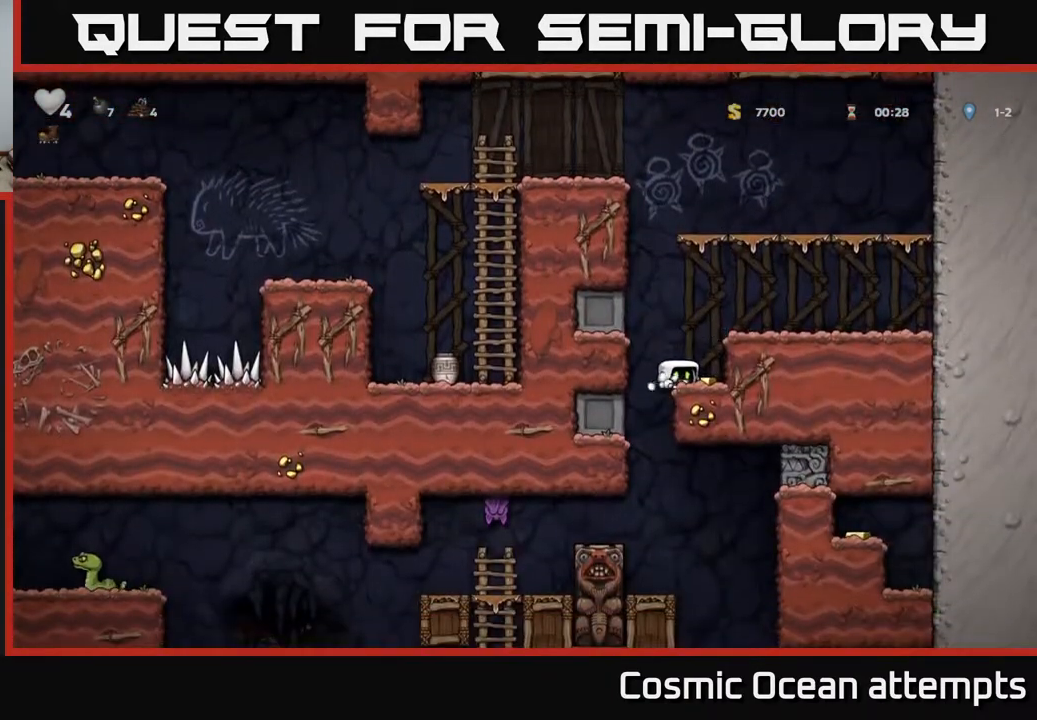
{"buttons": ["DPAD_DOWN"], "right_stick": "center", "events": []}
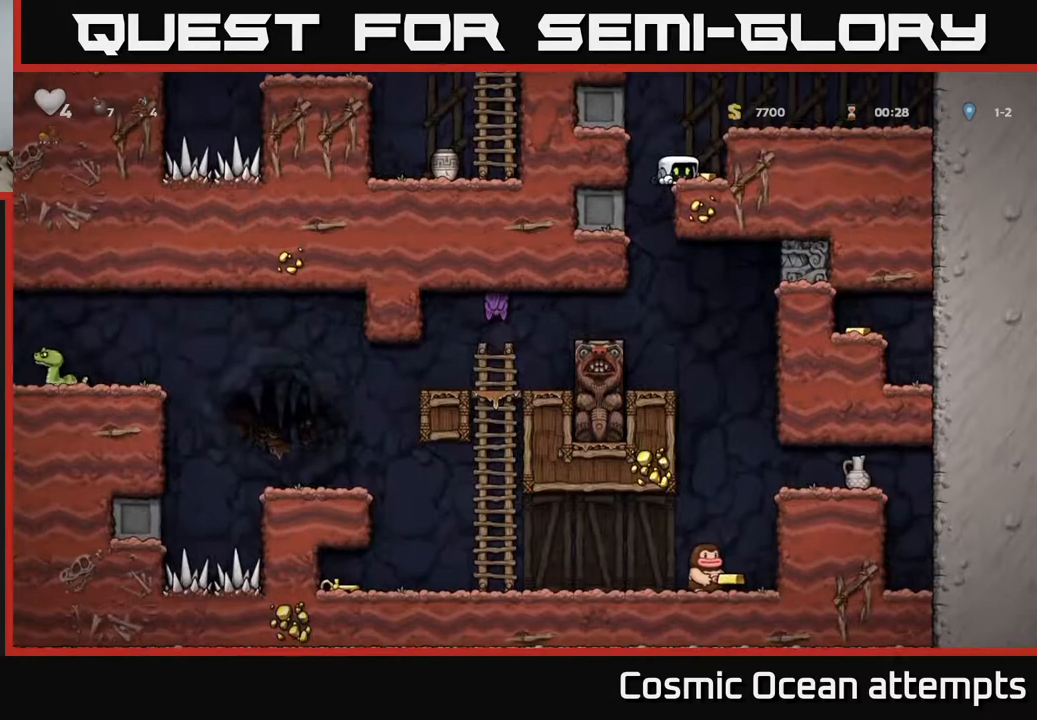
{"buttons": [], "right_stick": "center", "events": [[283, "DPAD_RIGHT", "down"], [333, "DPAD_DOWN", "up"], [450, "DPAD_RIGHT", "up"]]}
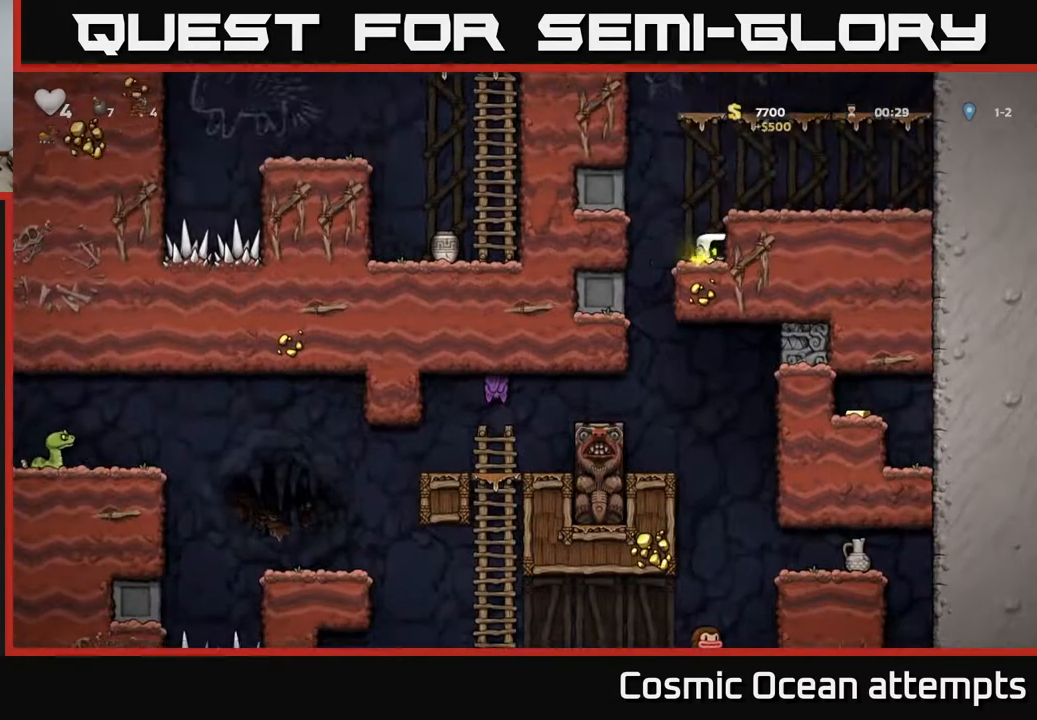
{"buttons": [], "right_stick": "center", "events": [[250, "DPAD_LEFT", "down"], [500, "DPAD_LEFT", "up"]]}
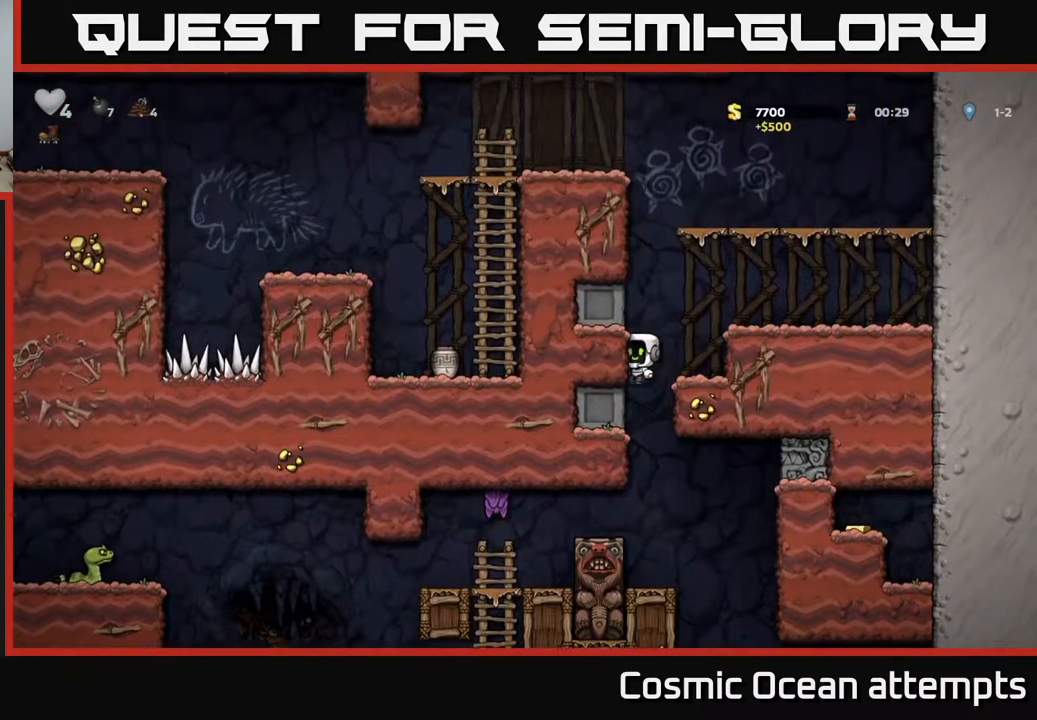
{"buttons": [], "right_stick": "center", "events": [[17, "DPAD_RIGHT", "down"], [67, "X", "down"], [100, "DPAD_RIGHT", "up"], [133, "X", "up"], [333, "DPAD_RIGHT", "down"], [467, "DPAD_RIGHT", "up"]]}
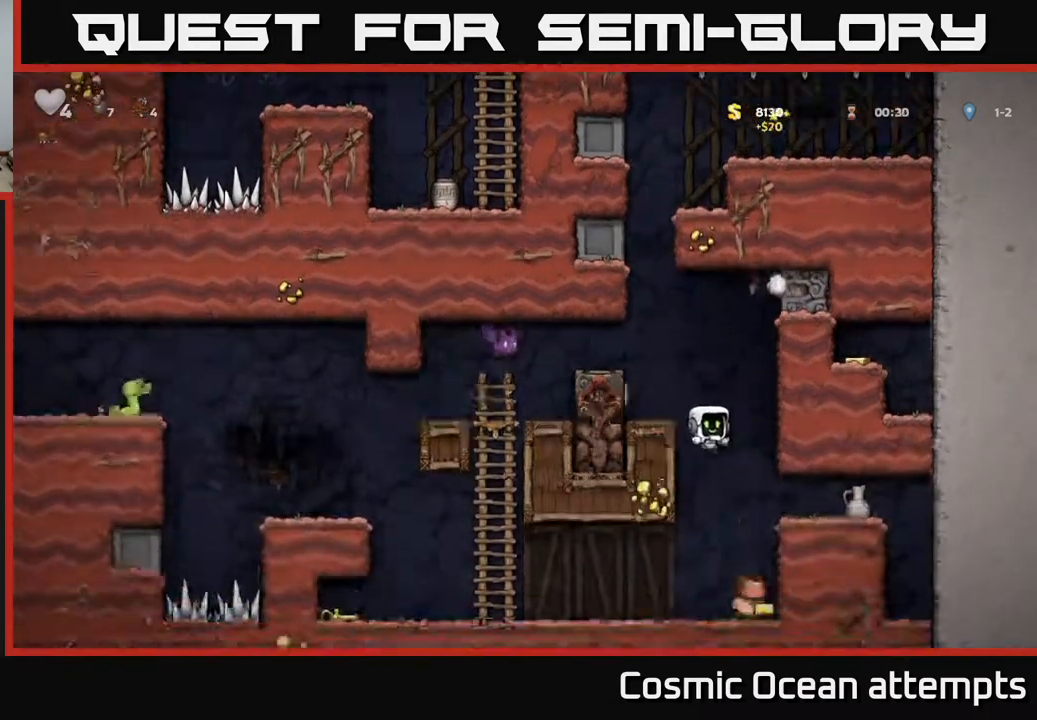
{"buttons": ["DPAD_RIGHT"], "right_stick": "center", "events": [[117, "DPAD_RIGHT", "down"], [333, "A", "down"], [483, "A", "up"]]}
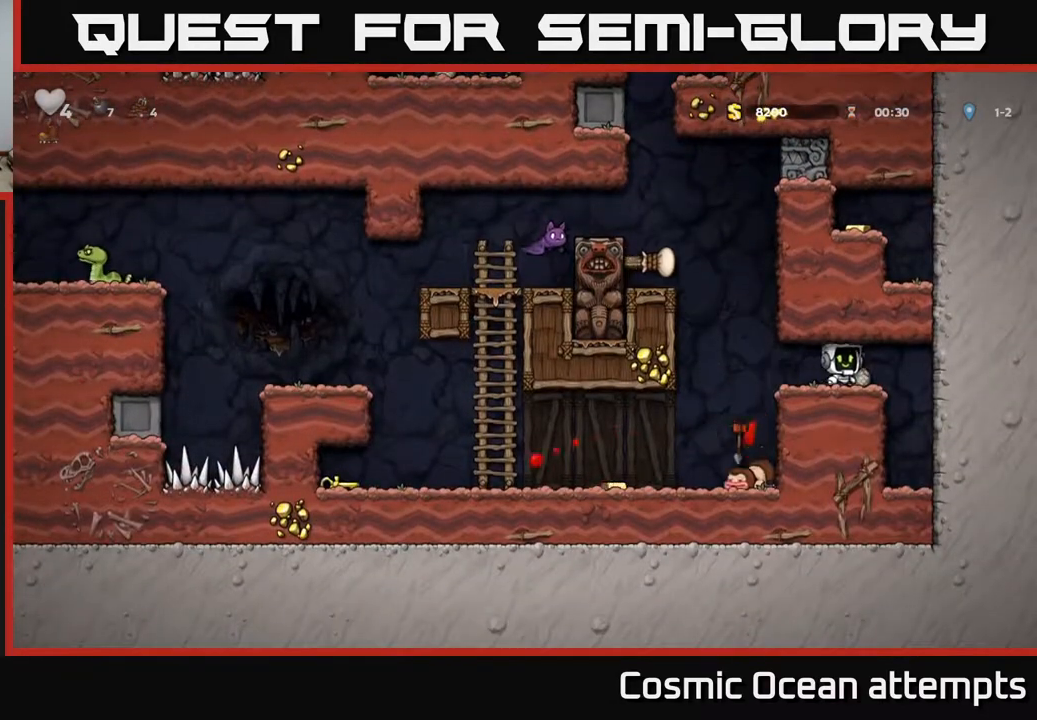
{"buttons": [], "right_stick": "center", "events": [[133, "DPAD_RIGHT", "up"]]}
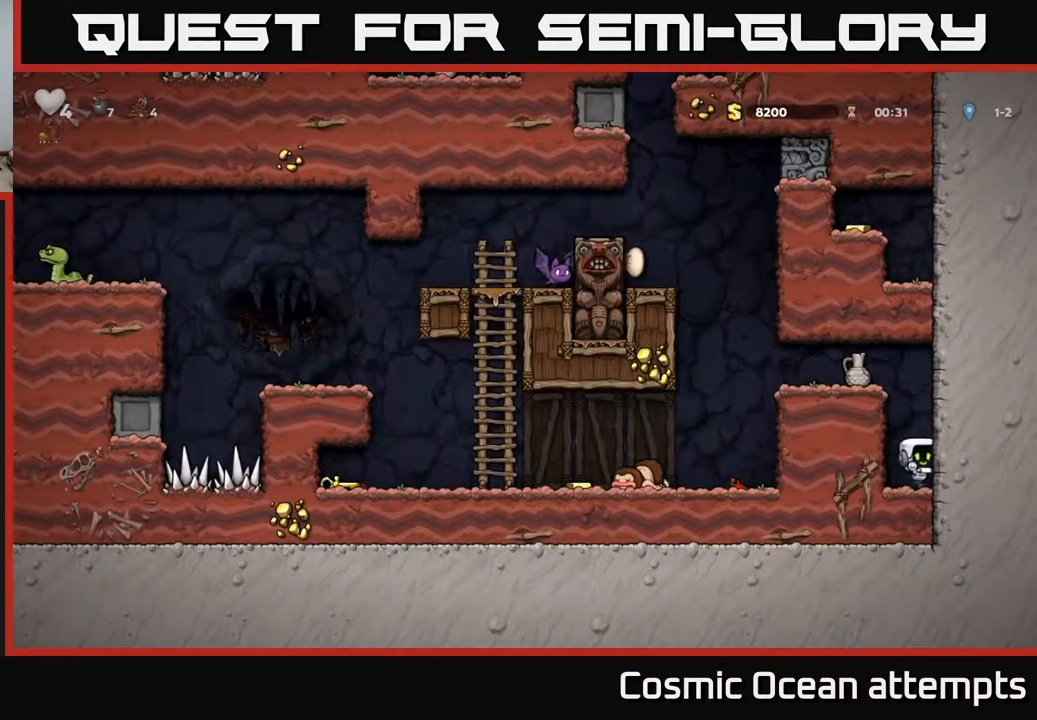
{"buttons": ["A", "DPAD_LEFT"], "right_stick": "center", "events": [[83, "A", "down"], [150, "DPAD_LEFT", "down"], [267, "A", "up"], [417, "A", "down"]]}
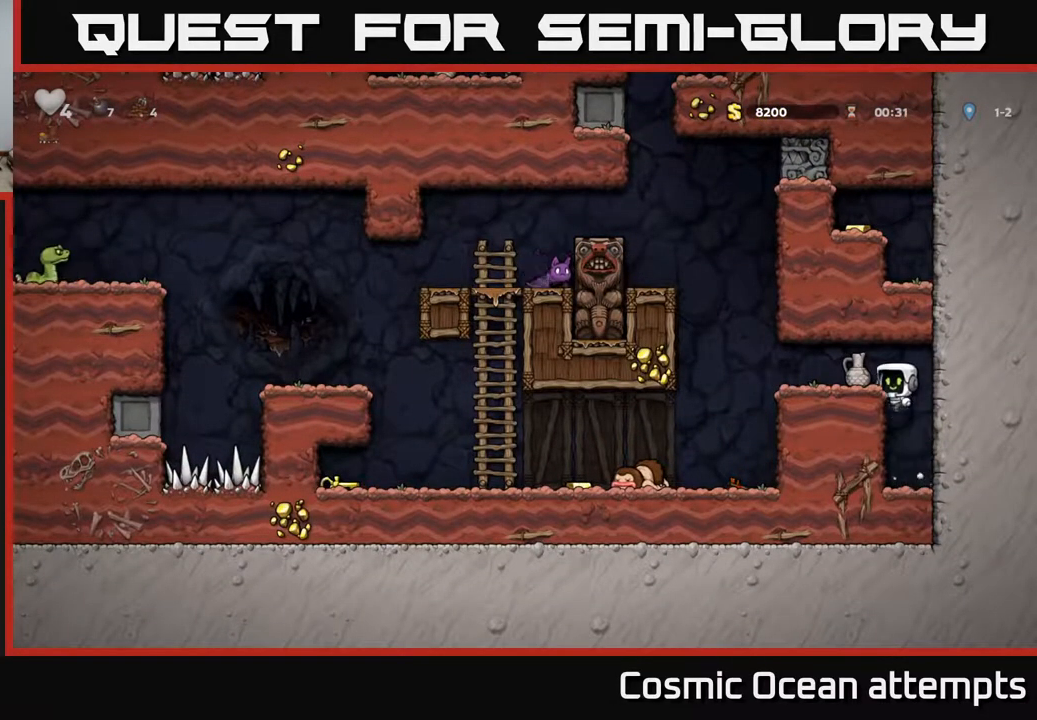
{"buttons": ["DPAD_LEFT"], "right_stick": "center", "events": [[33, "A", "up"], [100, "DPAD_LEFT", "up"], [200, "DPAD_DOWN", "down"], [300, "X", "down"], [383, "DPAD_DOWN", "up"], [417, "DPAD_LEFT", "down"], [417, "X", "up"]]}
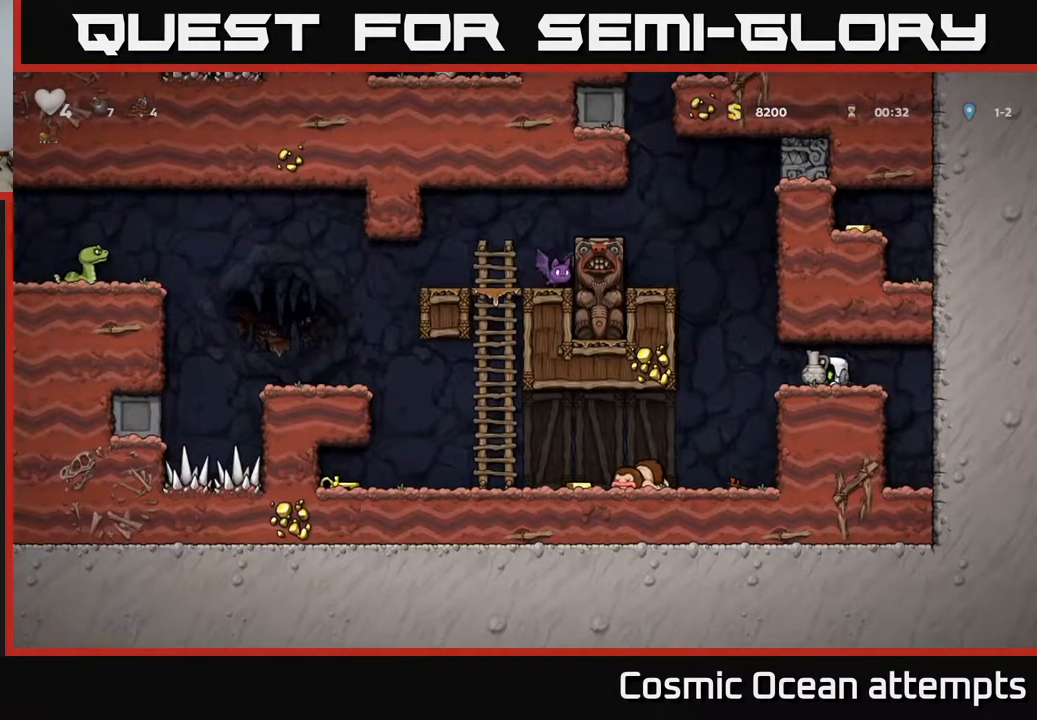
{"buttons": ["DPAD_LEFT"], "right_stick": "center", "events": [[150, "DPAD_LEFT", "up"], [433, "DPAD_LEFT", "down"]]}
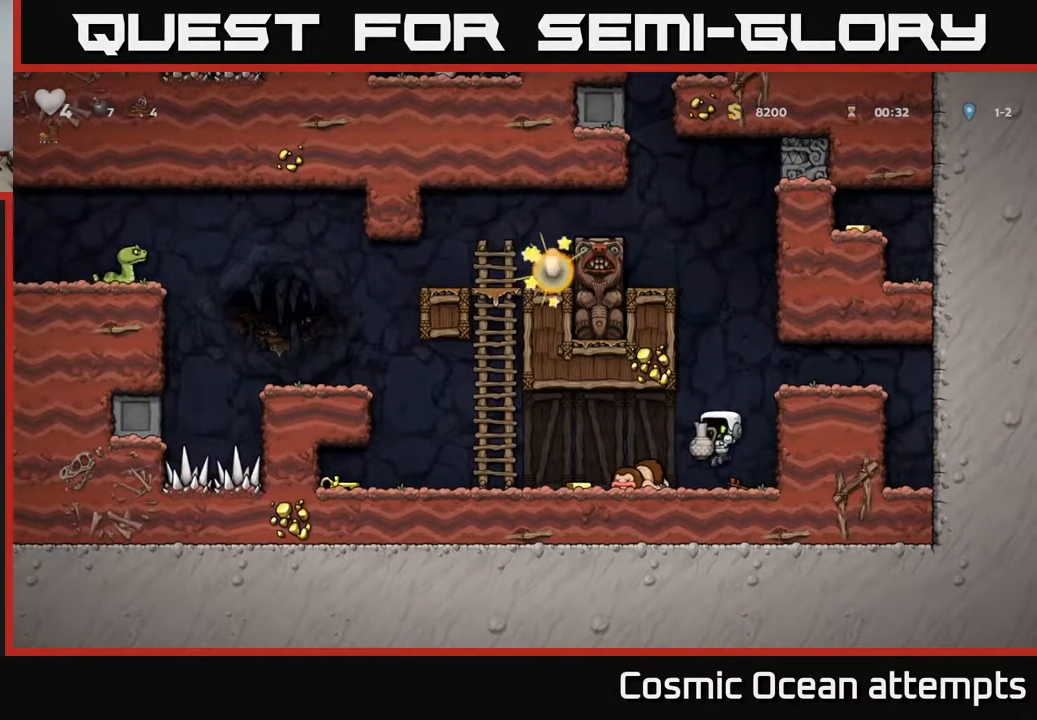
{"buttons": [], "right_stick": "center", "events": [[400, "DPAD_LEFT", "up"], [400, "X", "down"], [483, "X", "up"]]}
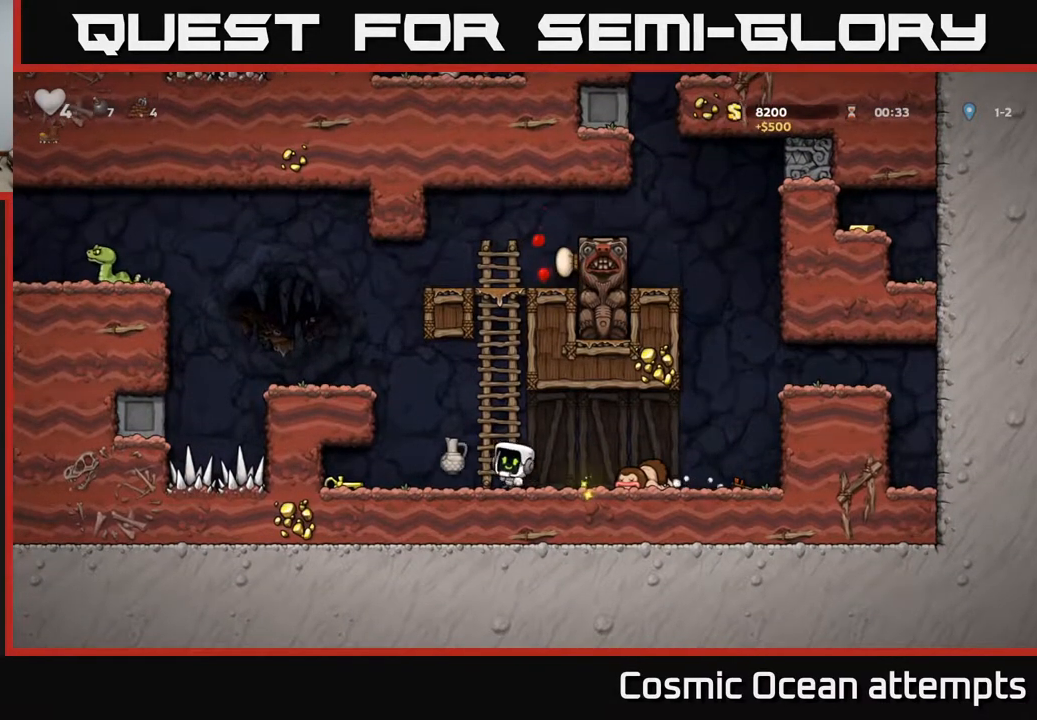
{"buttons": ["DPAD_LEFT"], "right_stick": "center", "events": [[383, "DPAD_LEFT", "down"]]}
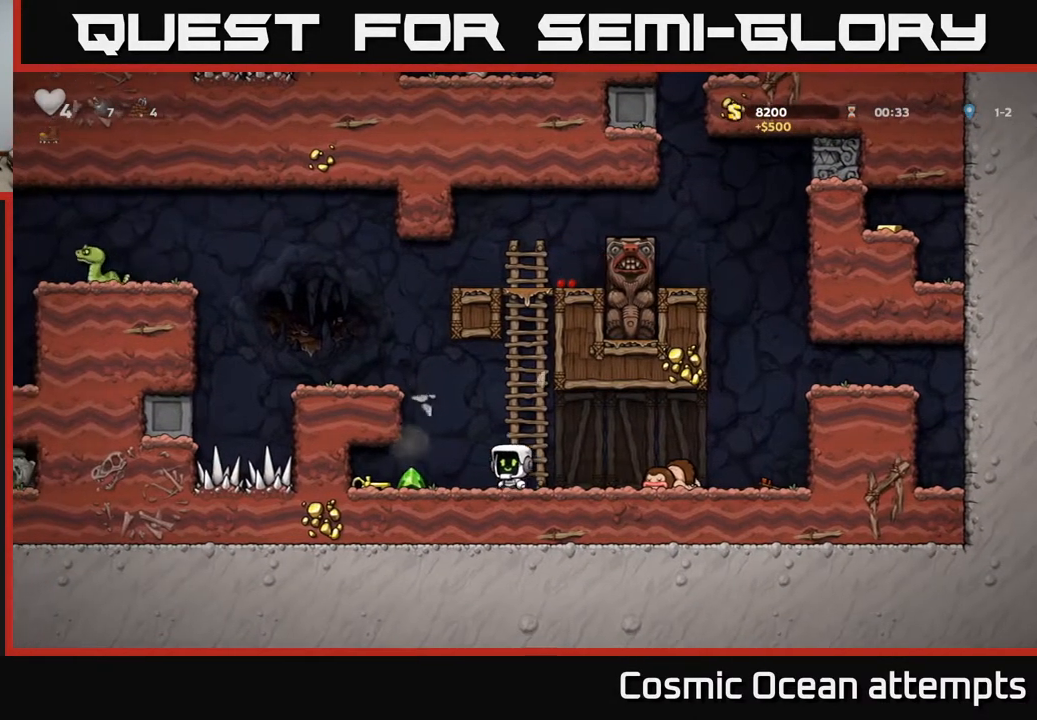
{"buttons": ["DPAD_DOWN"], "right_stick": "center", "events": [[283, "DPAD_LEFT", "up"], [450, "DPAD_DOWN", "down"]]}
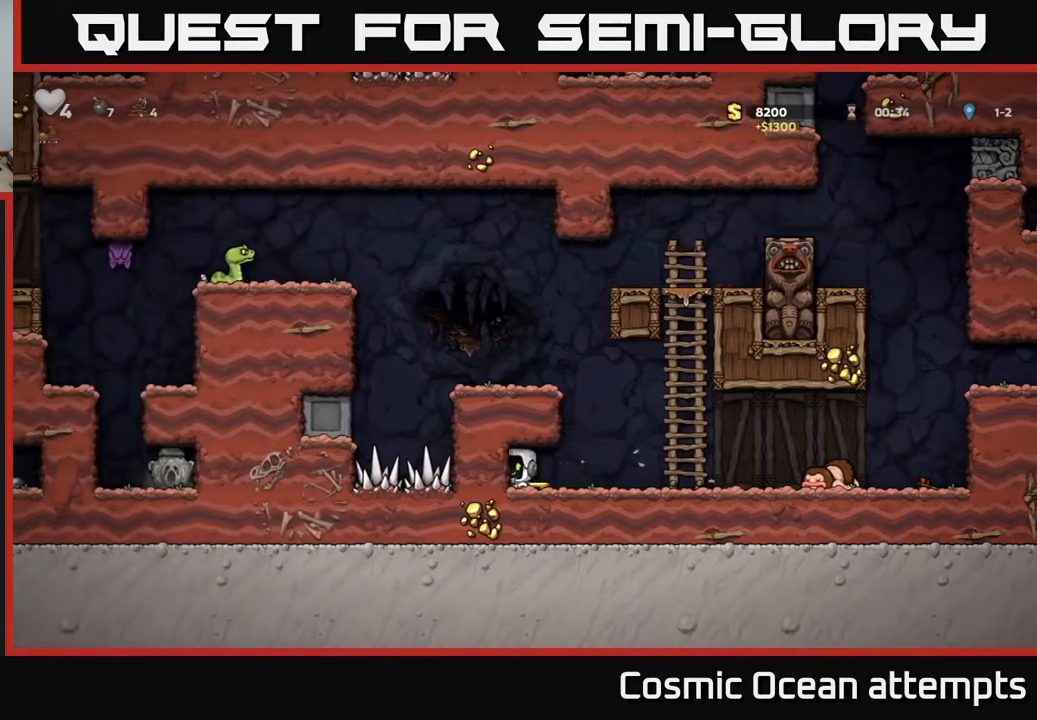
{"buttons": ["A", "DPAD_UP"], "right_stick": "center", "events": [[33, "X", "down"], [83, "DPAD_DOWN", "up"], [133, "DPAD_RIGHT", "down"], [150, "X", "up"], [333, "A", "down"], [450, "DPAD_RIGHT", "up"], [450, "DPAD_UP", "down"]]}
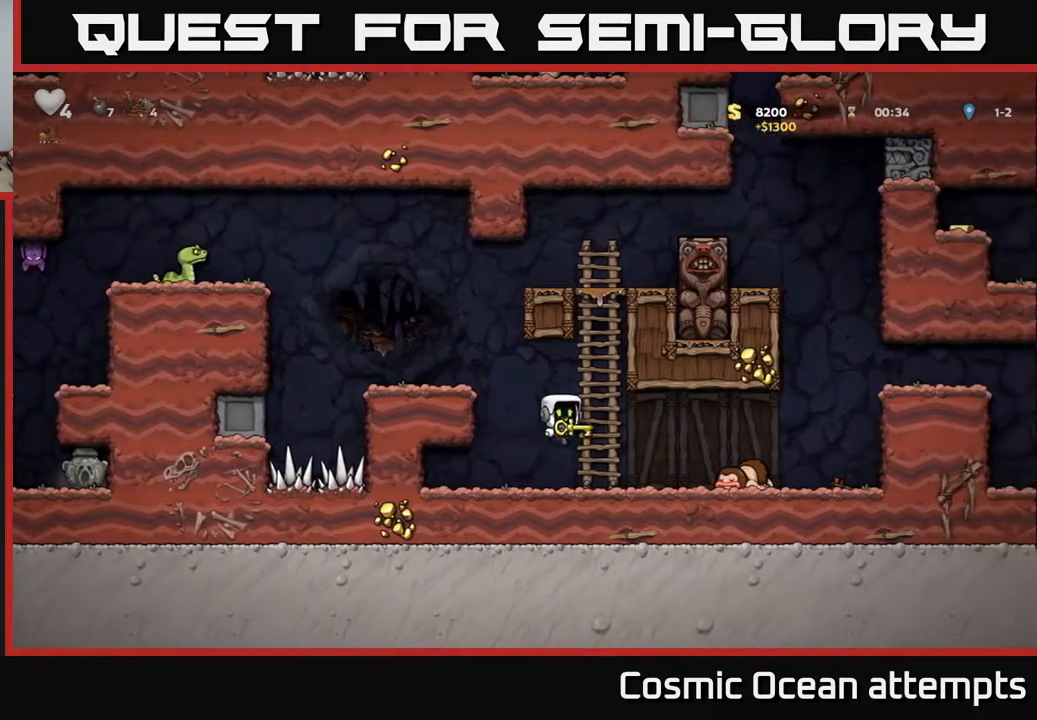
{"buttons": ["DPAD_LEFT"], "right_stick": "center", "events": [[17, "A", "up"], [150, "DPAD_UP", "up"], [167, "DPAD_LEFT", "down"], [250, "A", "down"], [350, "A", "up"]]}
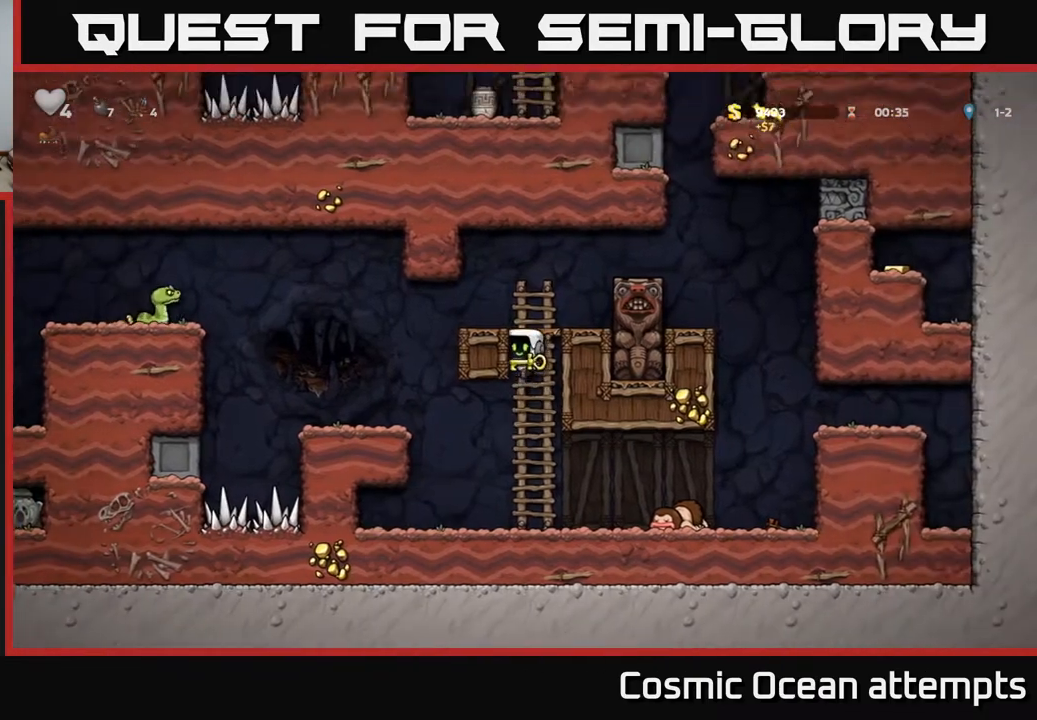
{"buttons": ["A"], "right_stick": "center", "events": [[67, "DPAD_LEFT", "up"], [500, "A", "down"]]}
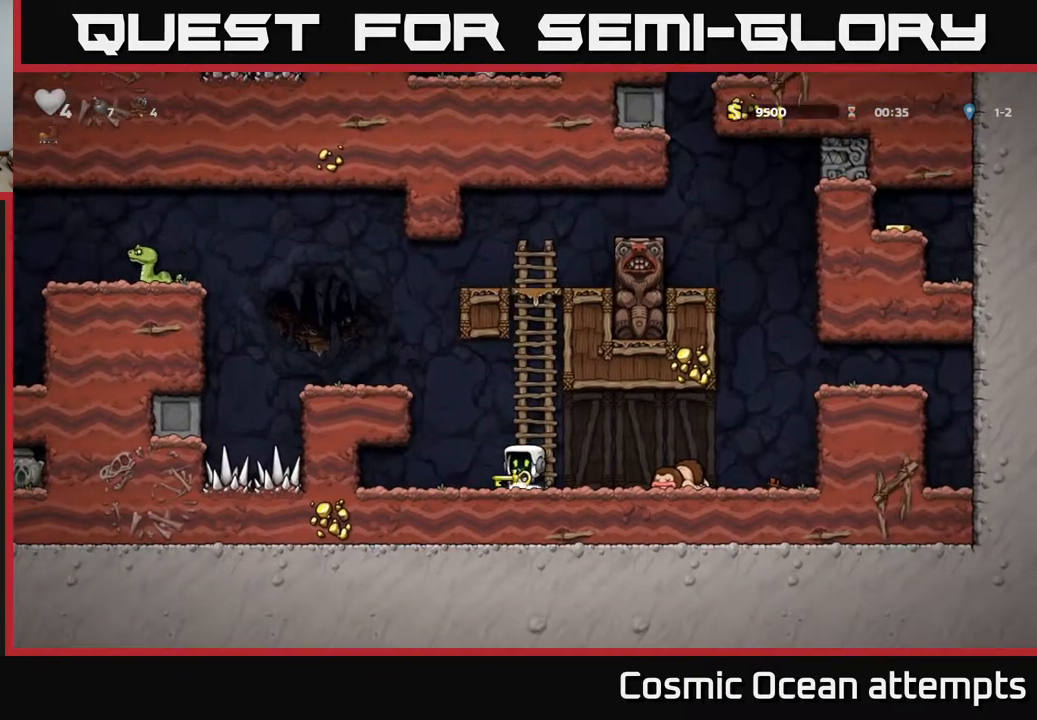
{"buttons": ["DPAD_UP"], "right_stick": "center", "events": [[117, "DPAD_RIGHT", "down"], [150, "DPAD_UP", "down"], [167, "DPAD_RIGHT", "up"], [217, "A", "up"]]}
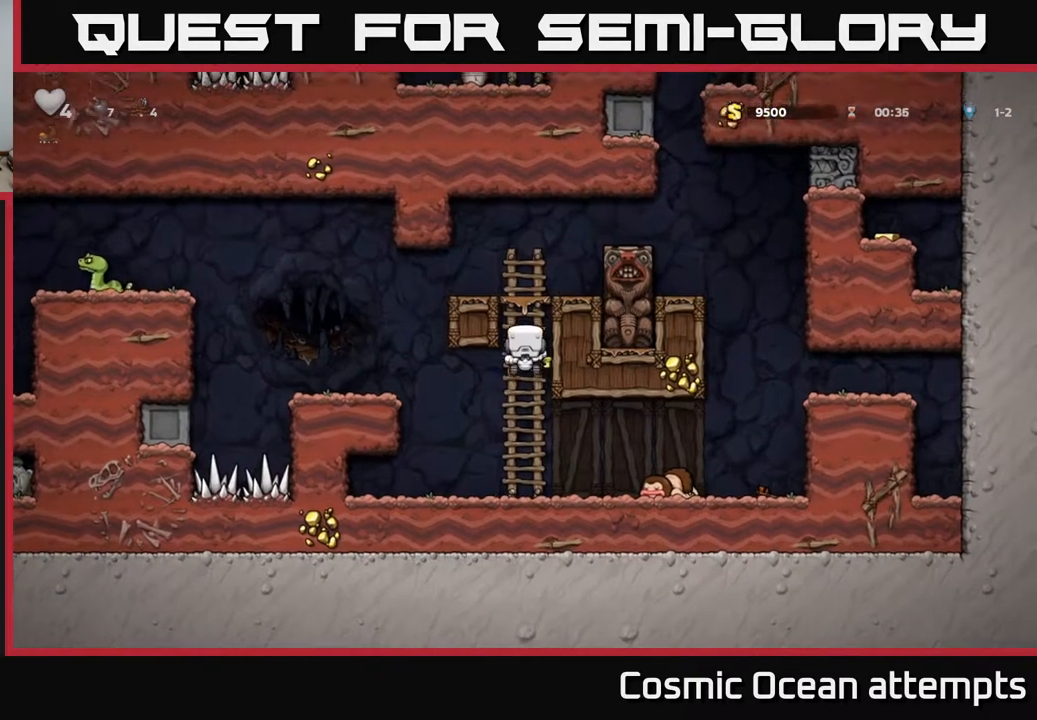
{"buttons": ["A", "DPAD_RIGHT"], "right_stick": "center", "events": [[283, "DPAD_UP", "up"], [450, "A", "down"], [500, "DPAD_RIGHT", "down"]]}